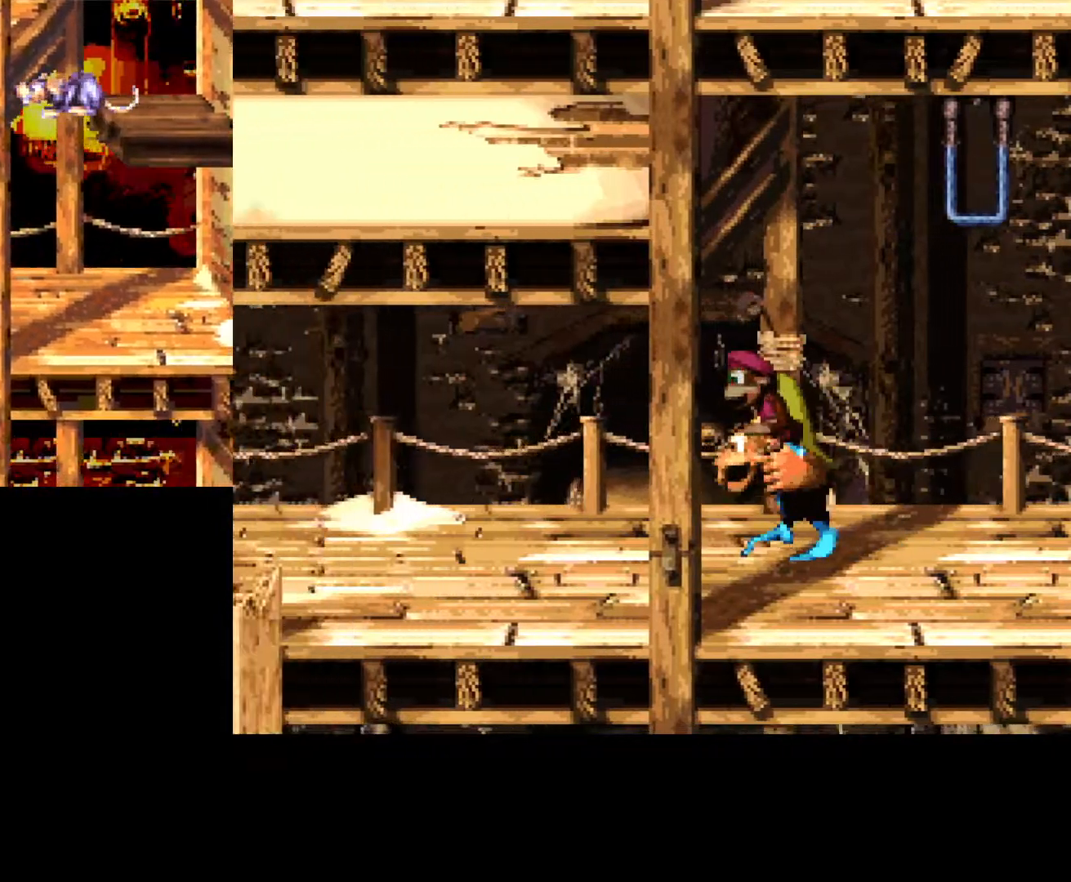
Gameplay with a controller (Xbox layout); each line is a JSON object with the inputs held at the frame after it. "events" lists button and stick changes between this image and that frame as [ms after this image, input, new state], when the widget could be followed in between. Not read: left_stick right_stick.
{"buttons": [], "events": []}
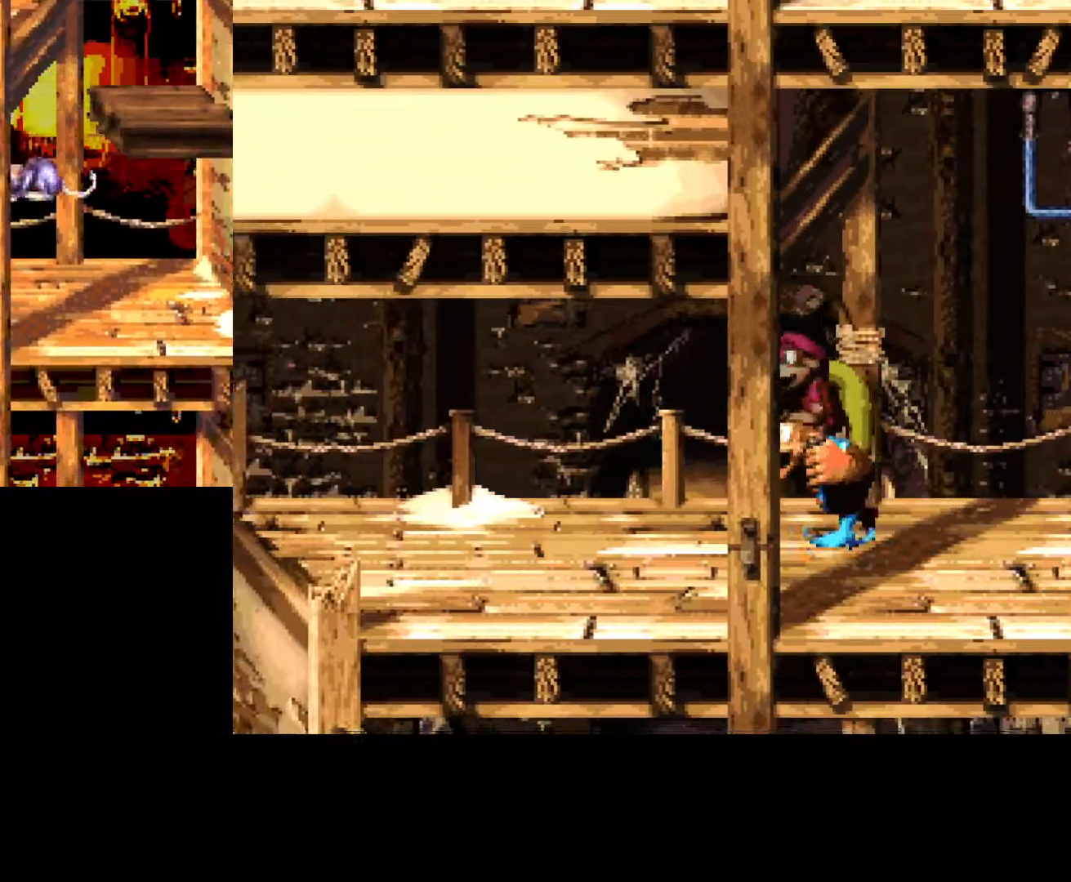
{"buttons": [], "events": [[33, "DPAD_RIGHT", "down"], [50, "A", "down"], [400, "DPAD_RIGHT", "up"], [483, "A", "up"]]}
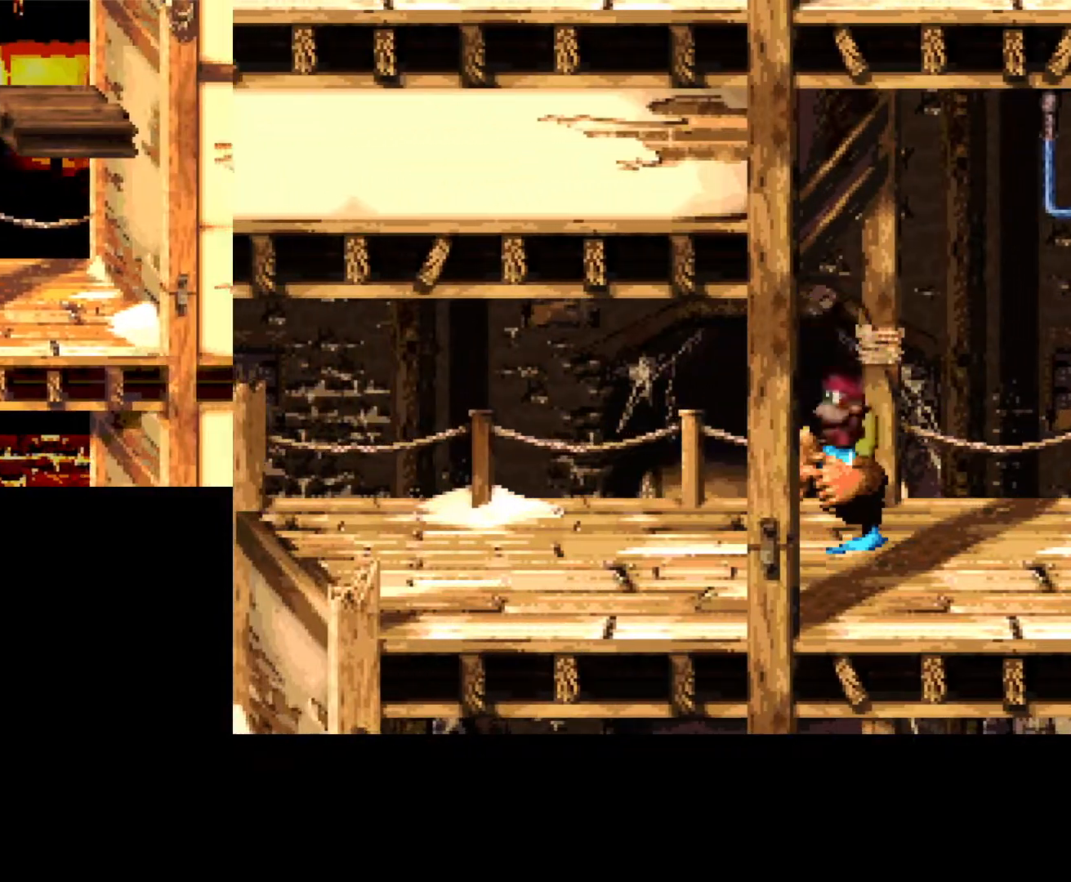
{"buttons": ["B", "DPAD_LEFT"], "events": [[50, "DPAD_LEFT", "down"], [417, "B", "down"]]}
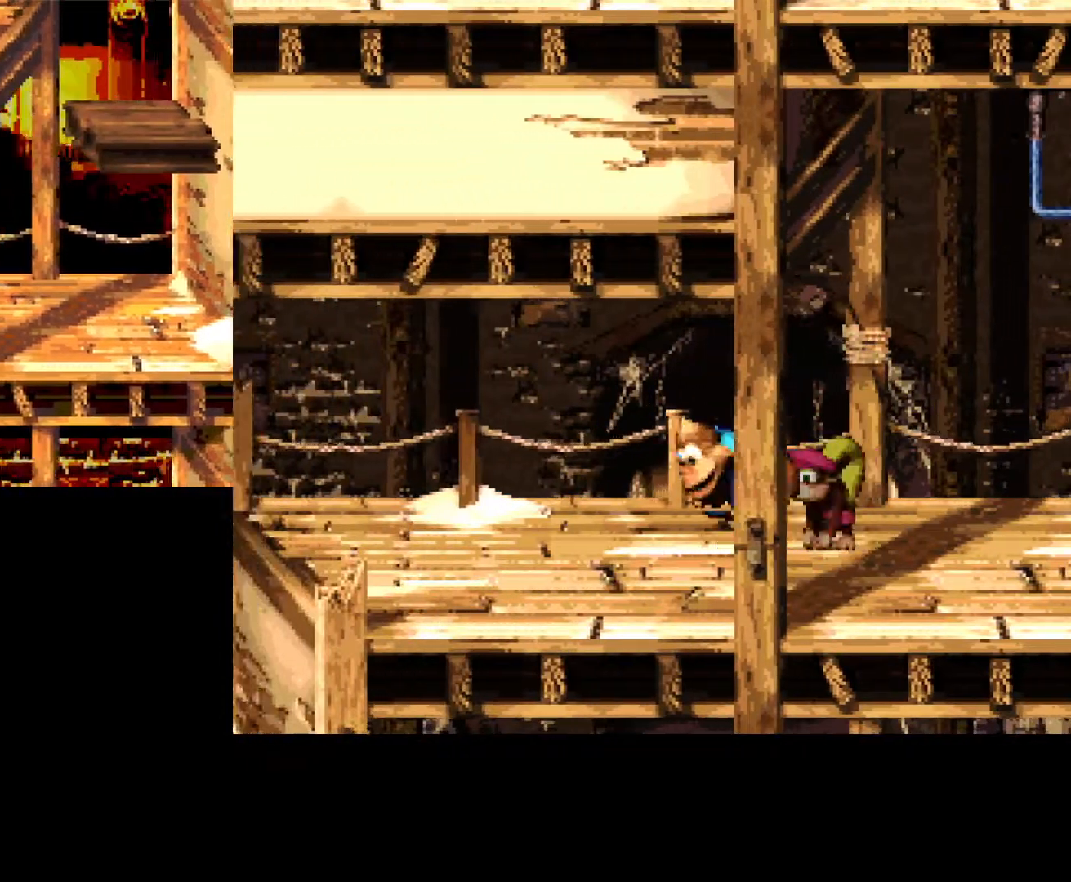
{"buttons": ["B", "DPAD_LEFT"], "events": []}
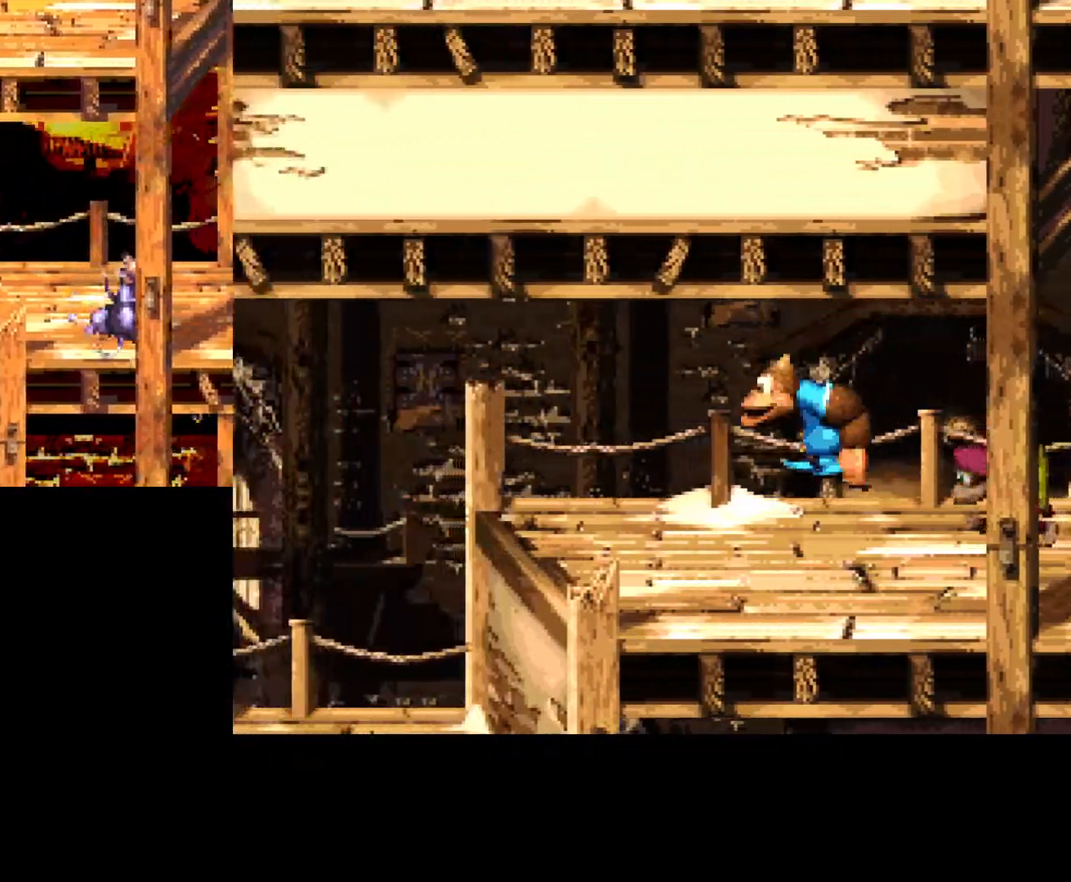
{"buttons": ["A", "DPAD_RIGHT"], "events": [[50, "B", "up"], [50, "DPAD_LEFT", "up"], [167, "A", "down"], [283, "DPAD_RIGHT", "down"]]}
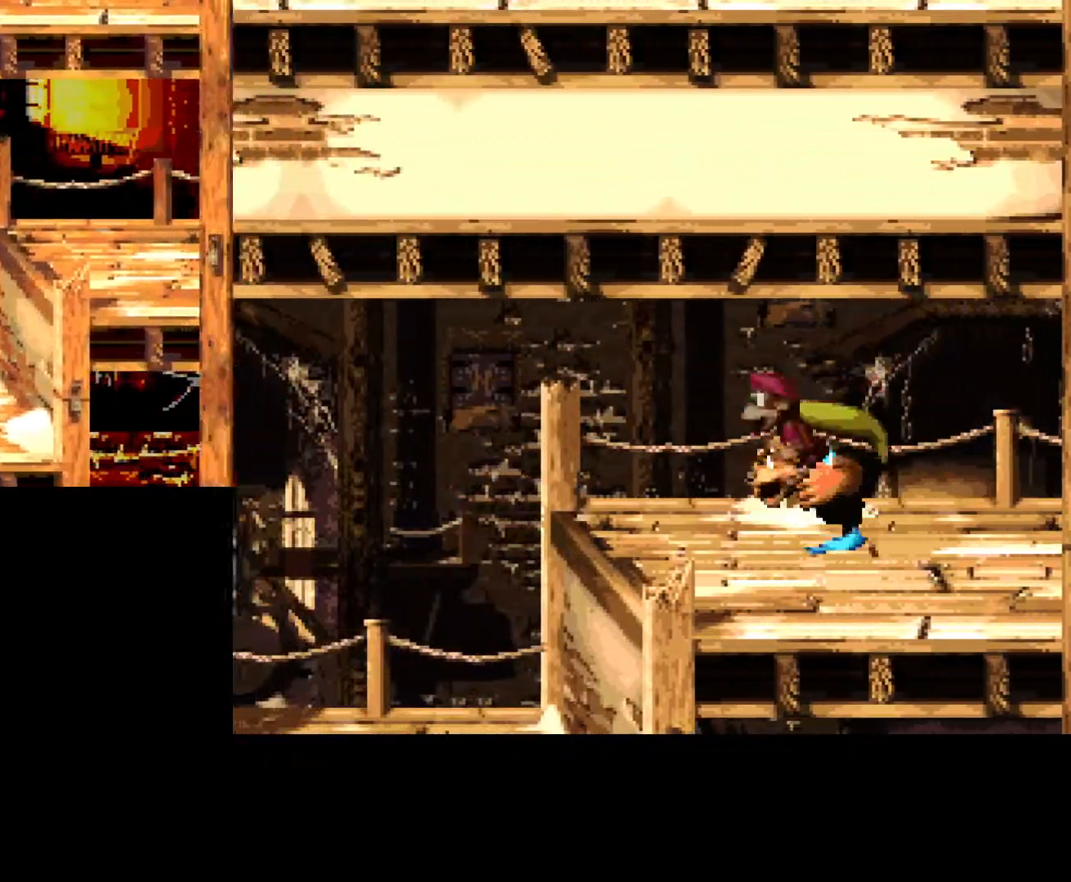
{"buttons": ["DPAD_RIGHT"], "events": [[33, "DPAD_RIGHT", "up"], [283, "A", "up"], [483, "DPAD_RIGHT", "down"]]}
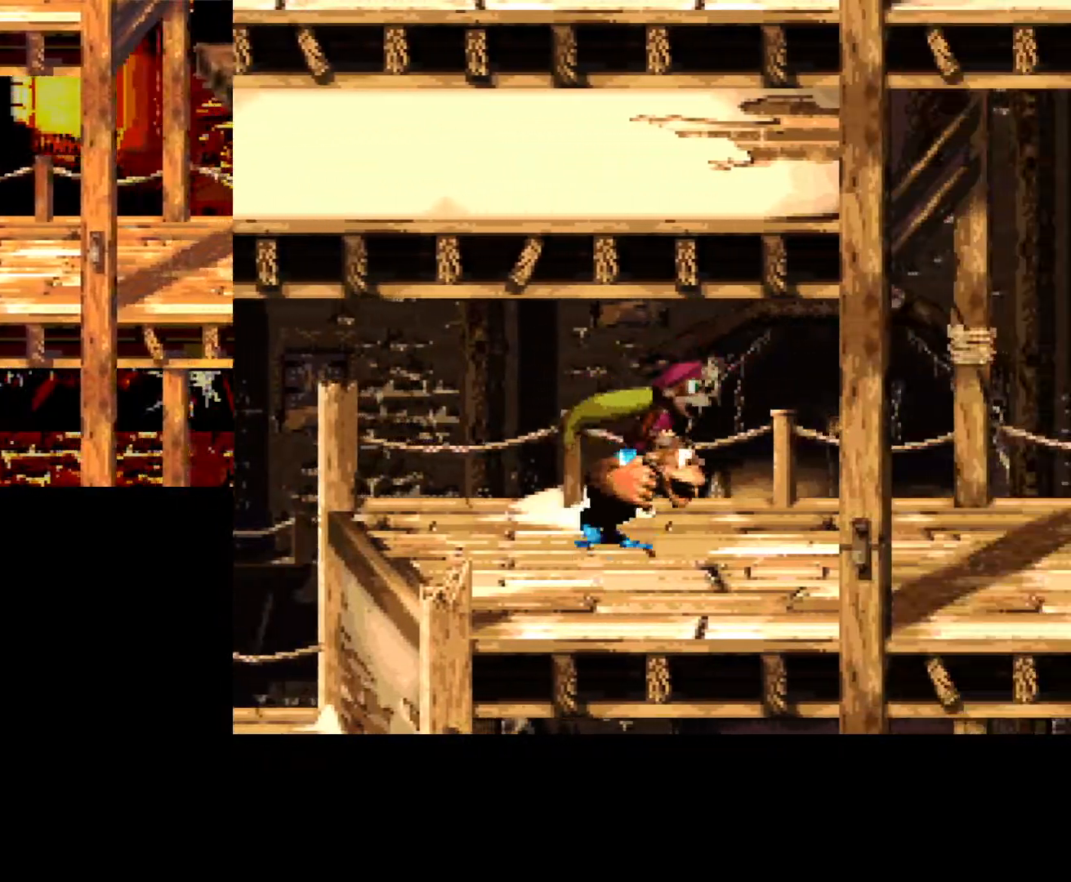
{"buttons": ["DPAD_RIGHT"], "events": []}
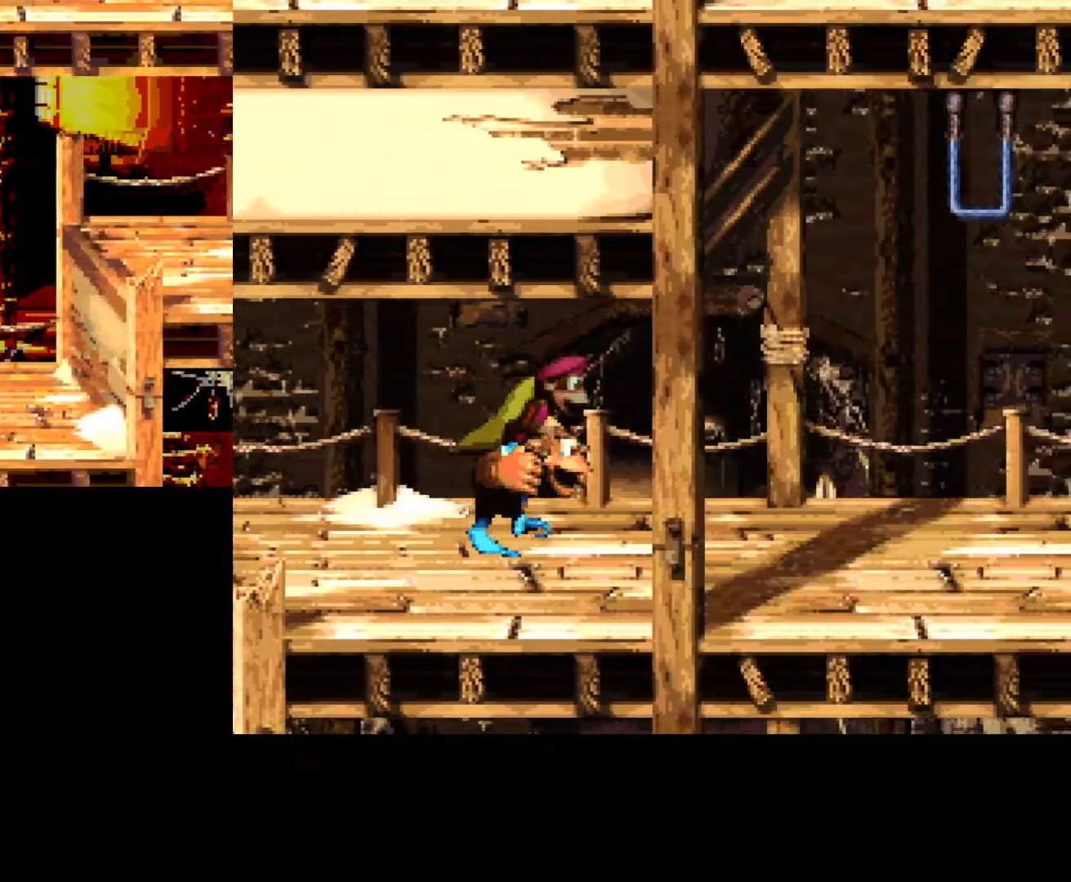
{"buttons": ["DPAD_RIGHT"], "events": []}
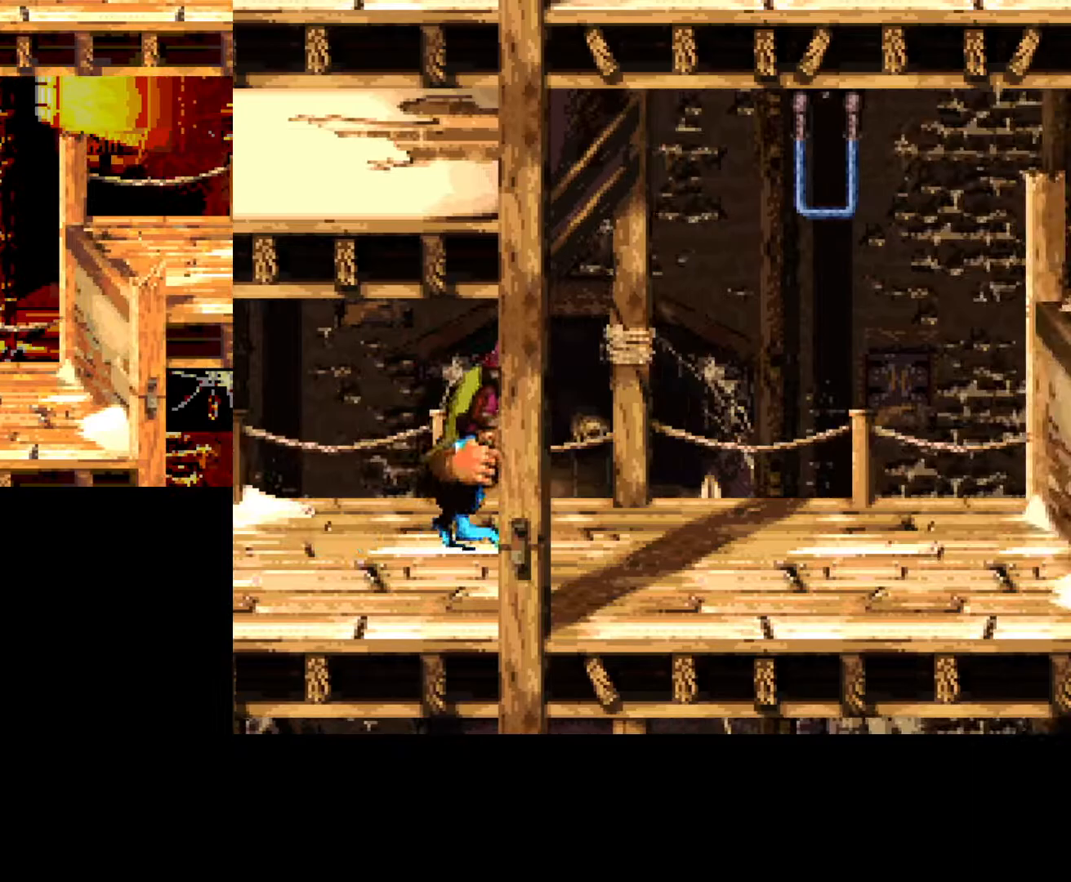
{"buttons": ["A", "DPAD_RIGHT"], "events": [[467, "A", "down"]]}
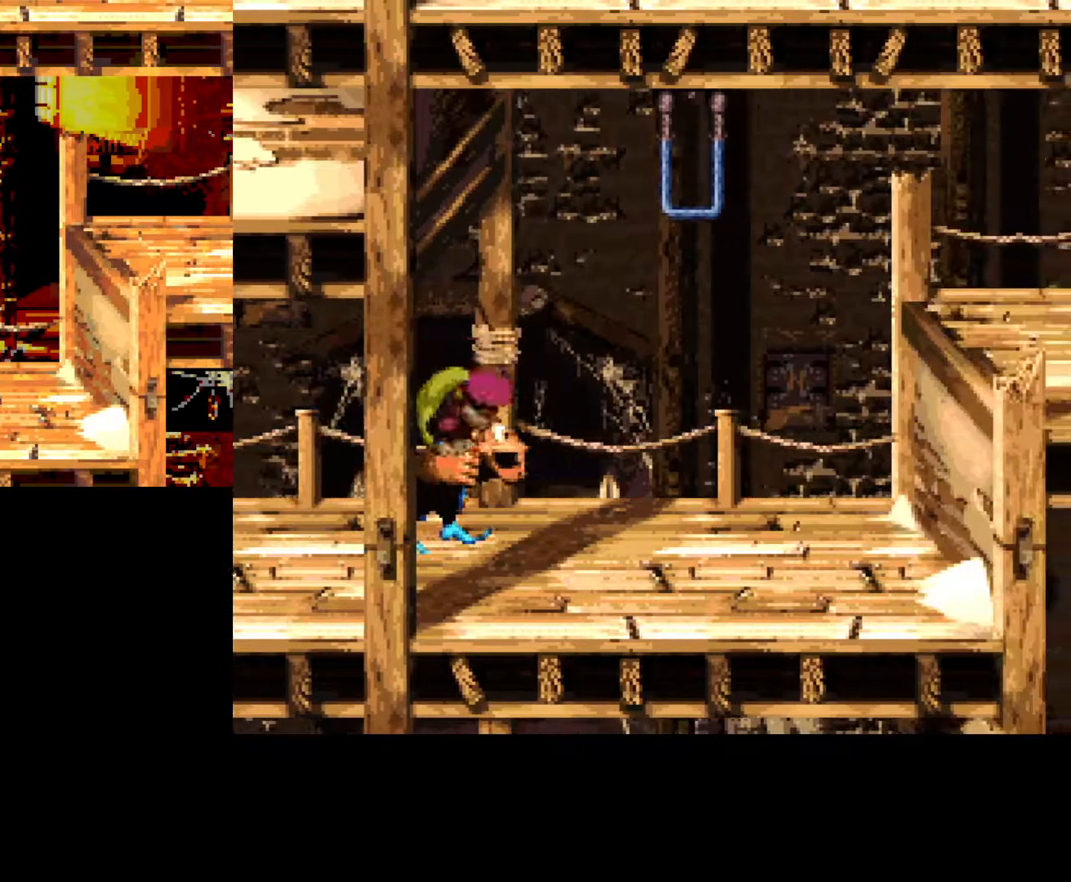
{"buttons": ["DPAD_RIGHT"], "events": [[117, "A", "up"]]}
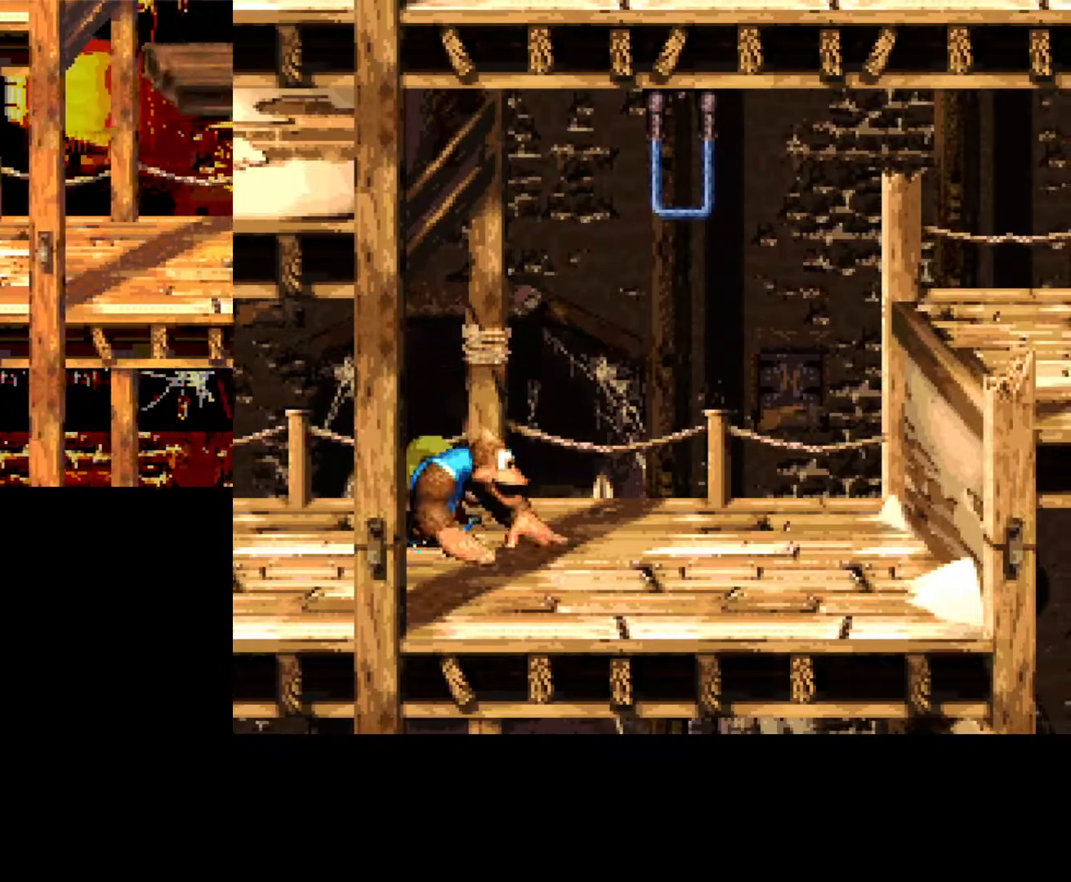
{"buttons": ["B", "DPAD_RIGHT"], "events": [[183, "B", "down"]]}
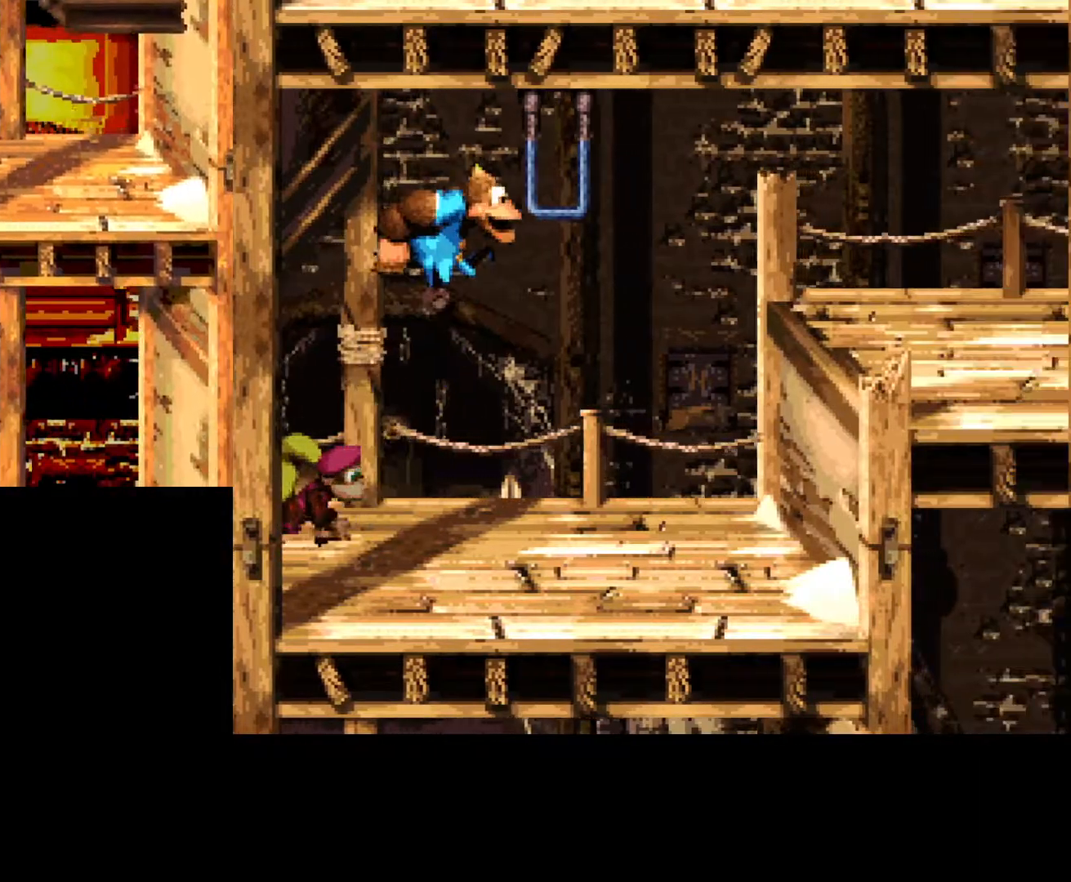
{"buttons": [], "events": [[83, "DPAD_RIGHT", "up"], [200, "B", "up"]]}
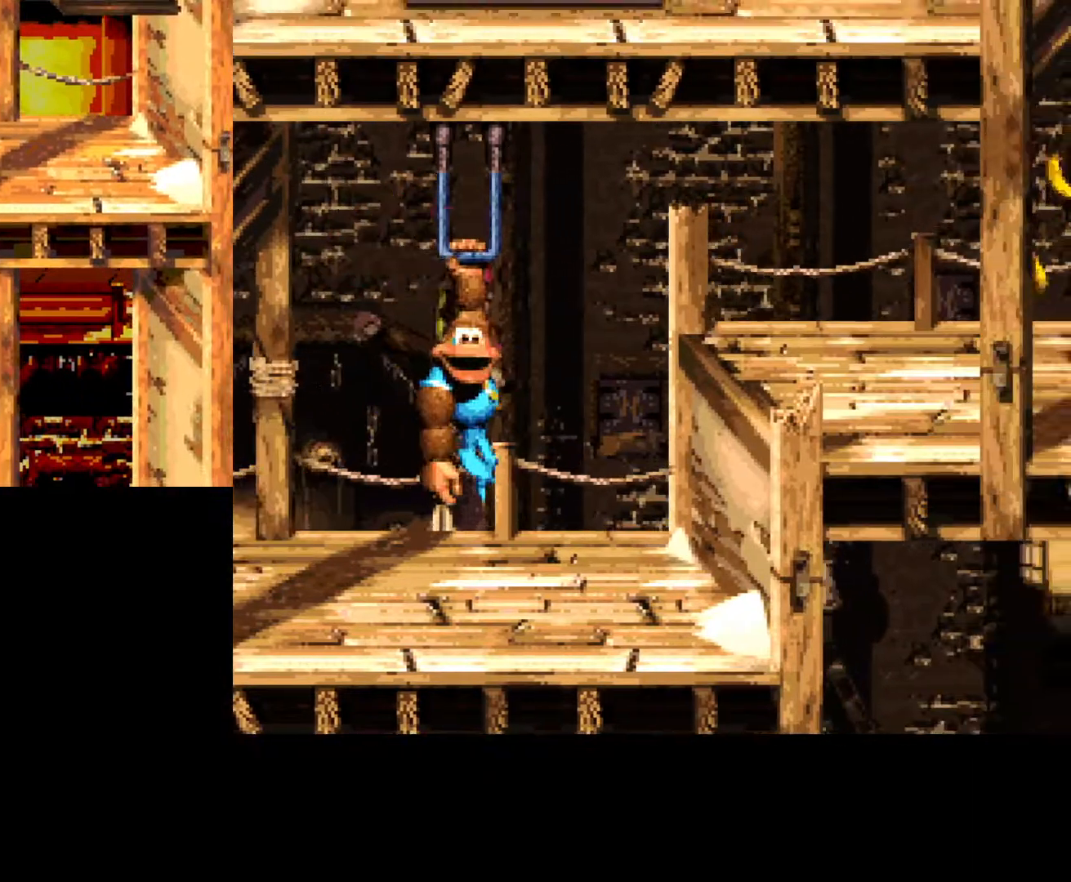
{"buttons": ["DPAD_LEFT"], "events": [[17, "DPAD_LEFT", "down"]]}
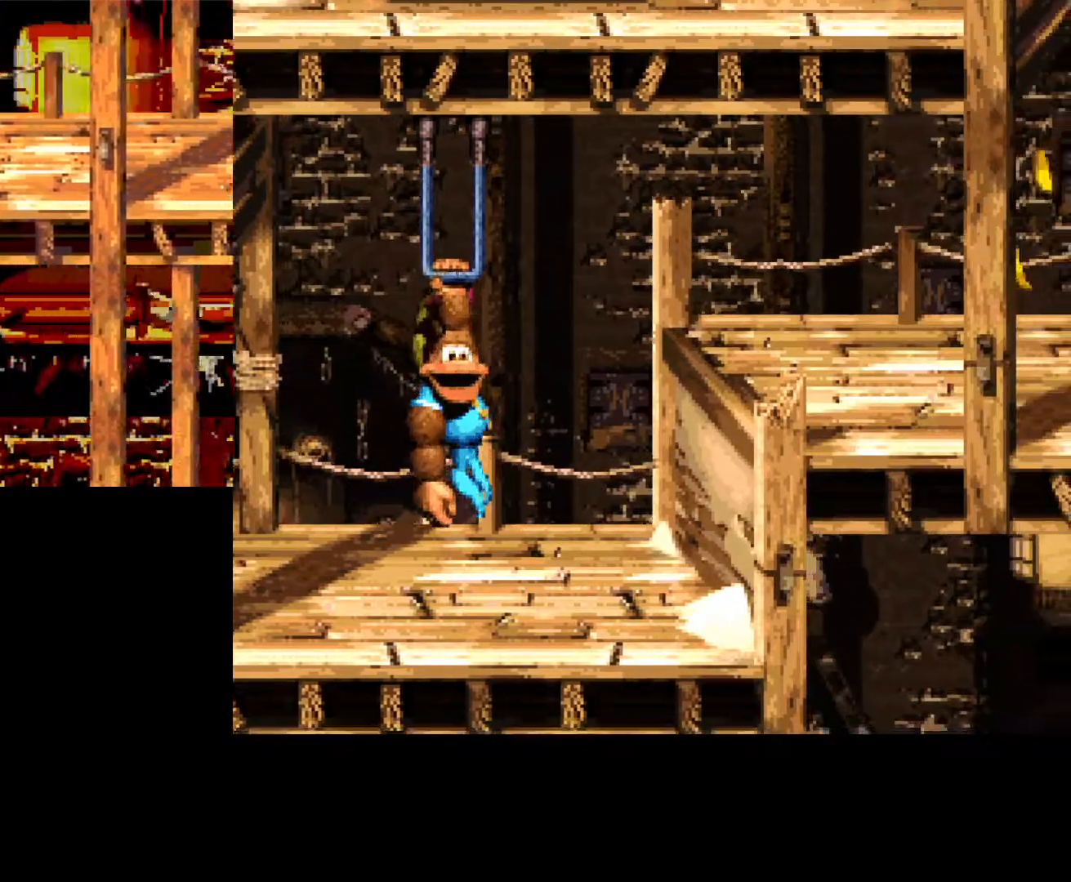
{"buttons": ["A"], "events": [[17, "A", "down"], [50, "DPAD_LEFT", "up"]]}
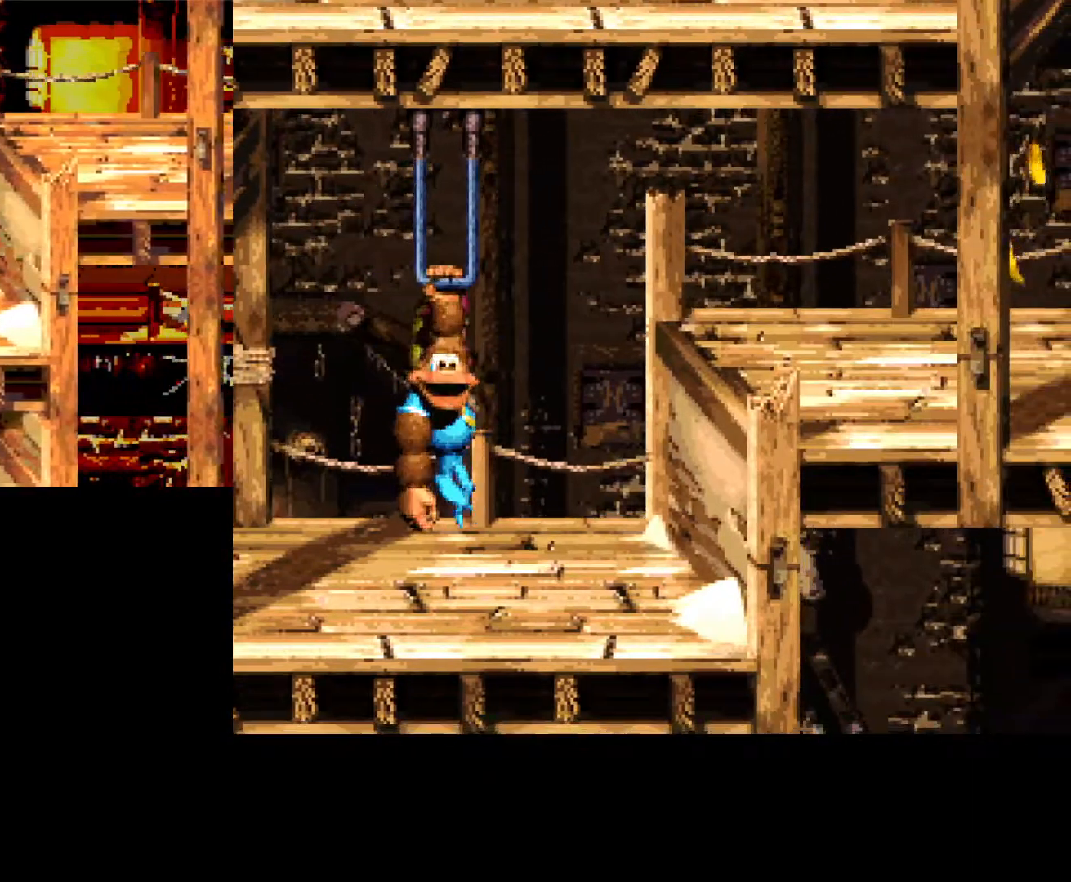
{"buttons": [], "events": [[67, "A", "up"], [67, "DPAD_LEFT", "down"], [183, "DPAD_LEFT", "up"]]}
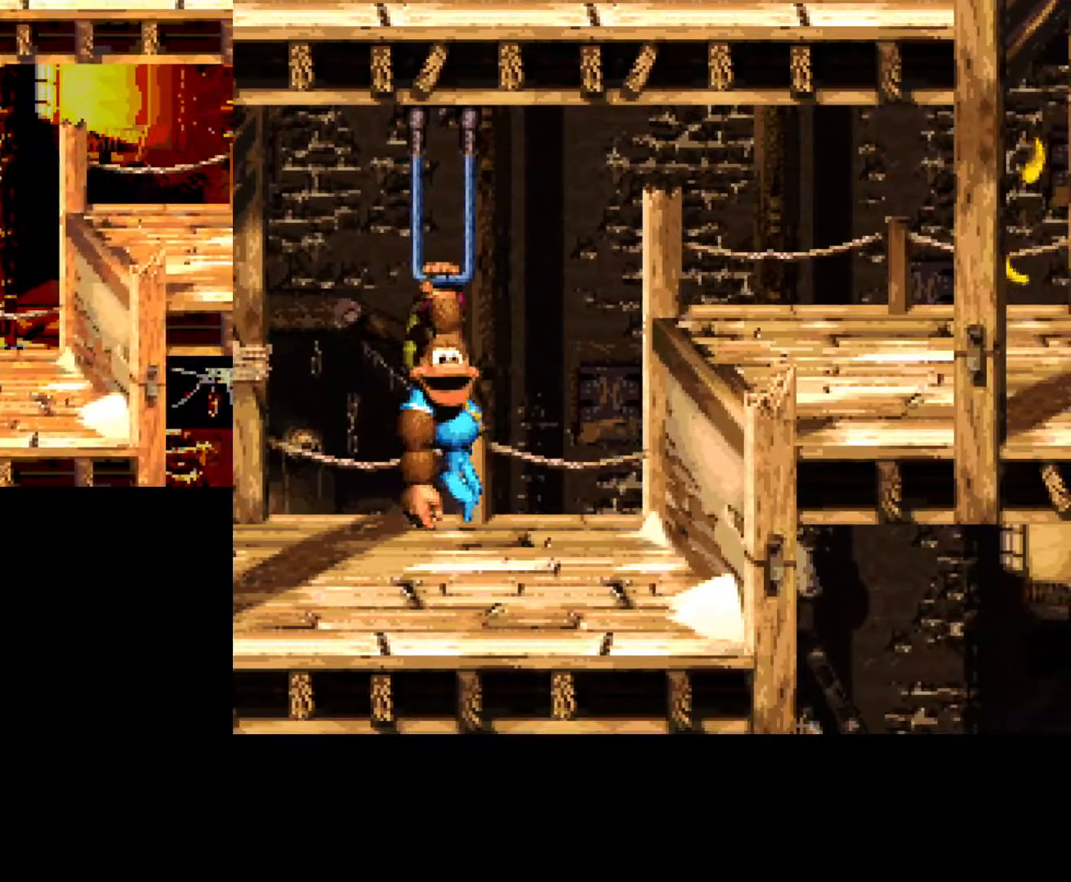
{"buttons": [], "events": []}
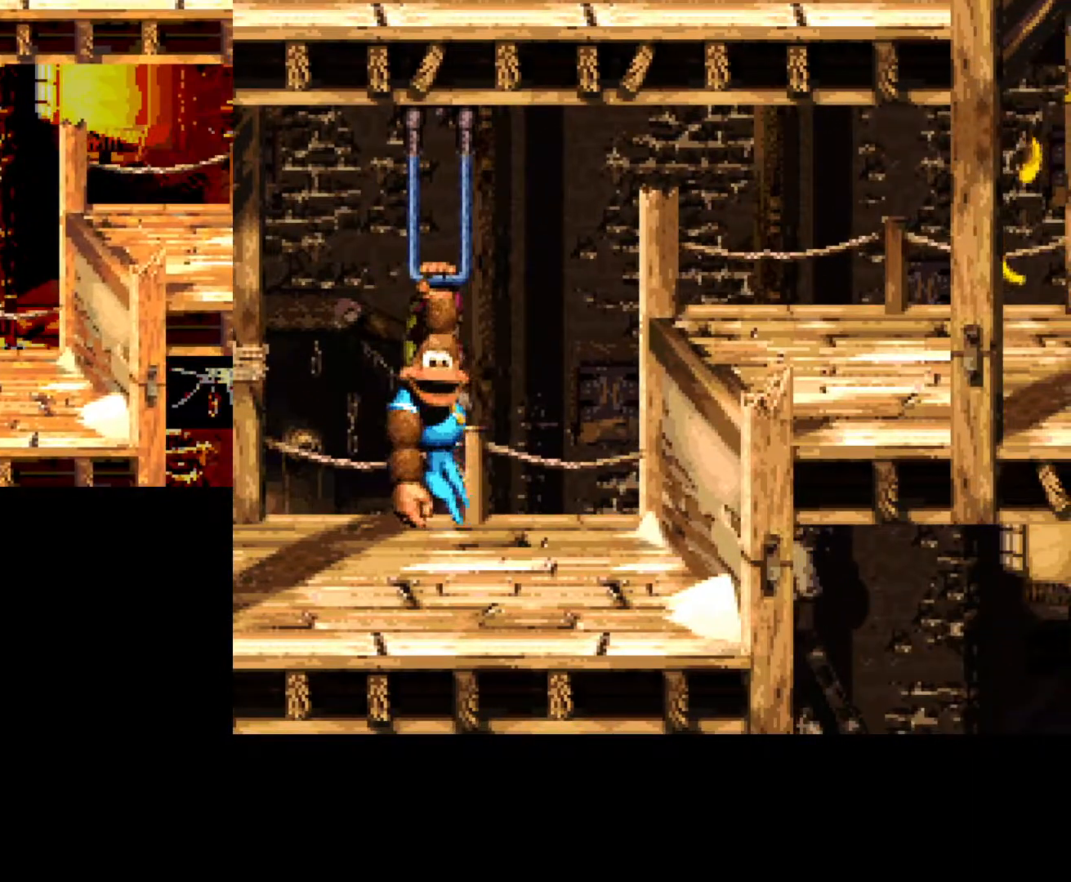
{"buttons": ["B", "DPAD_RIGHT"], "events": [[200, "DPAD_DOWN", "down"], [200, "DPAD_RIGHT", "down"], [250, "A", "down"], [250, "B", "down"], [467, "A", "up"], [500, "DPAD_DOWN", "up"]]}
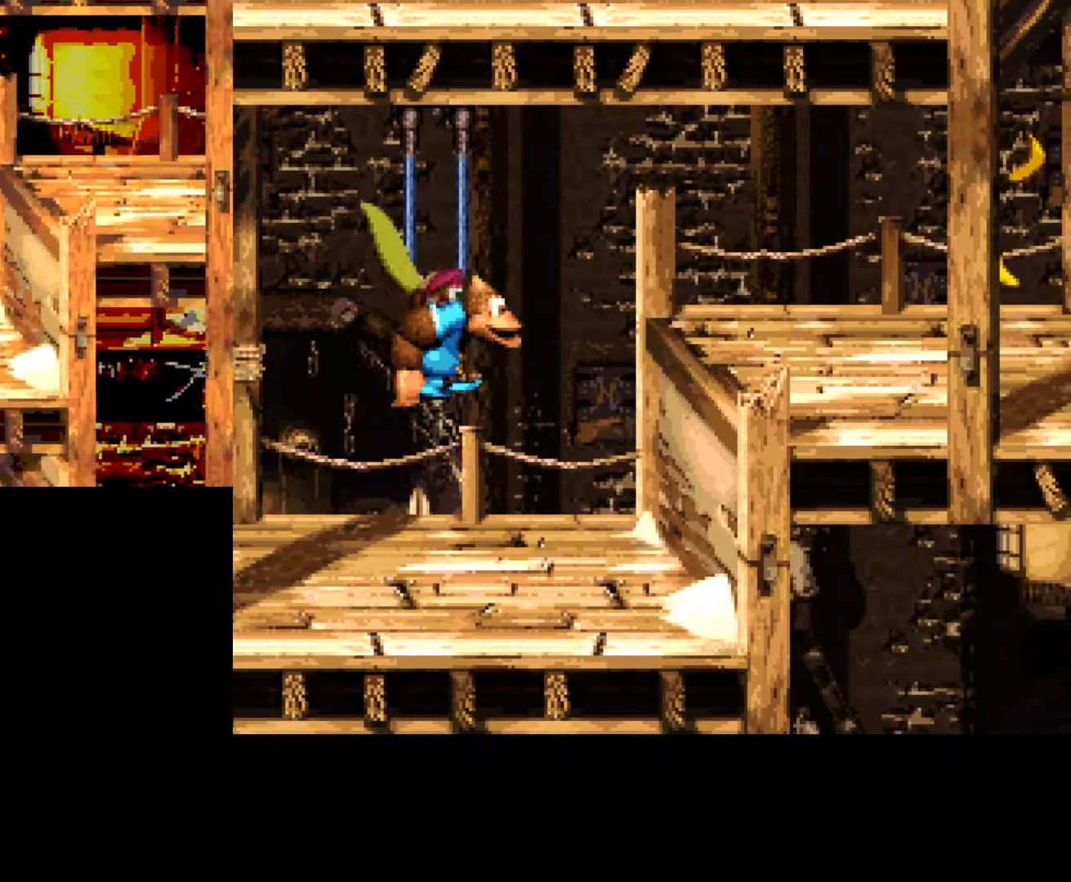
{"buttons": [], "events": [[400, "B", "up"], [483, "DPAD_RIGHT", "up"]]}
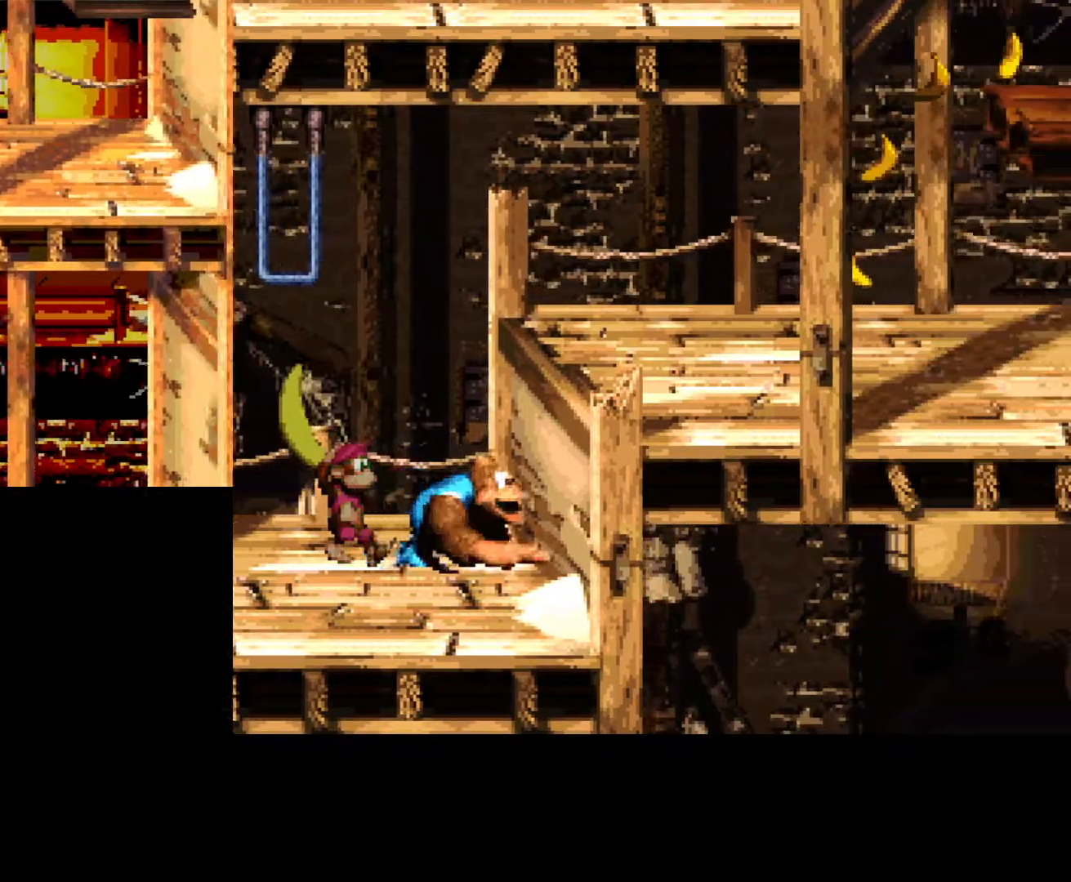
{"buttons": ["A", "B", "DPAD_RIGHT"], "events": [[183, "A", "down"], [183, "B", "down"], [200, "DPAD_RIGHT", "down"]]}
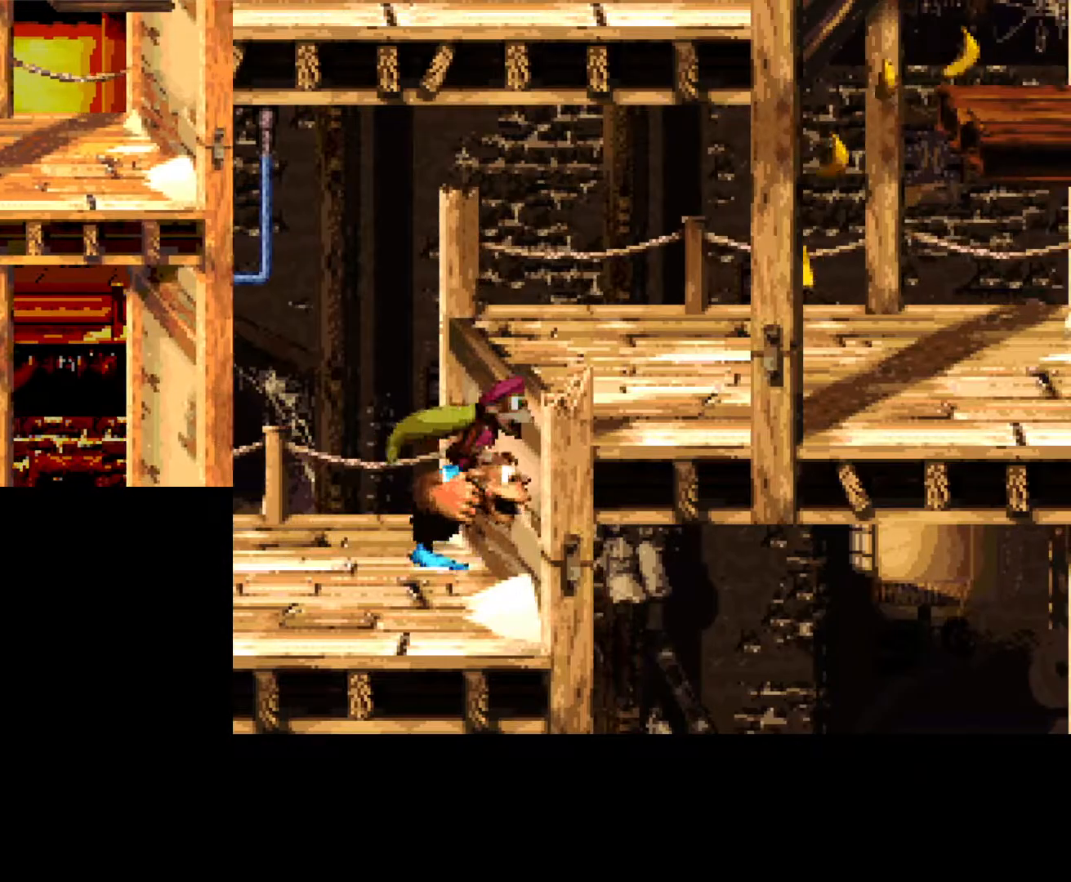
{"buttons": ["DPAD_RIGHT"], "events": [[117, "A", "up"], [150, "B", "up"], [267, "A", "down"], [500, "A", "up"]]}
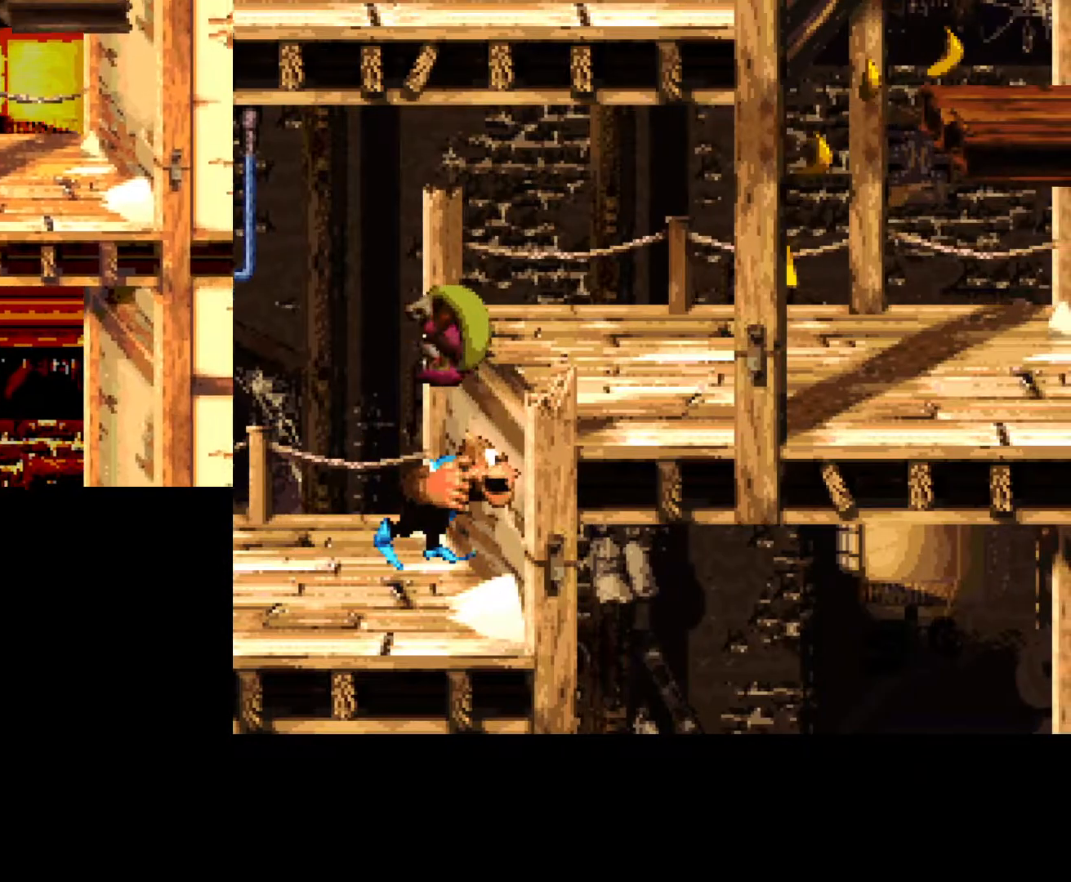
{"buttons": ["B", "DPAD_RIGHT"], "events": [[350, "B", "down"]]}
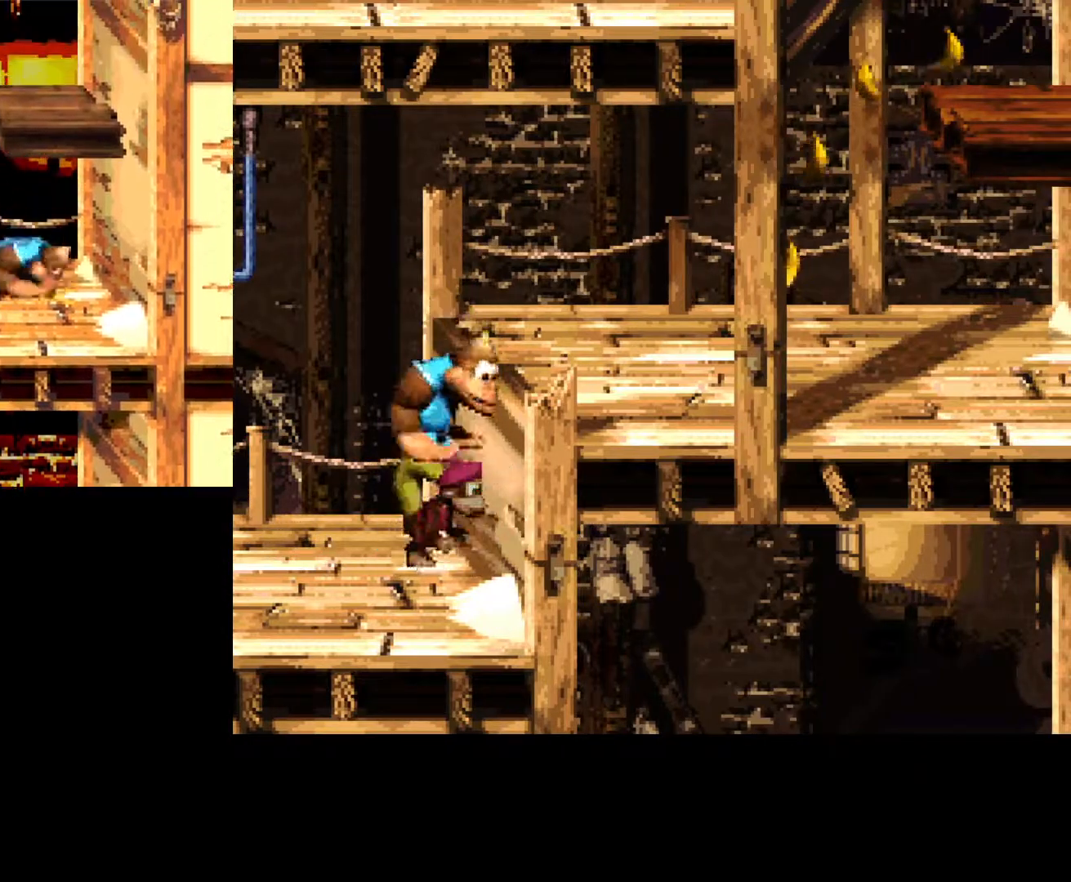
{"buttons": ["DPAD_RIGHT"], "events": [[383, "B", "up"]]}
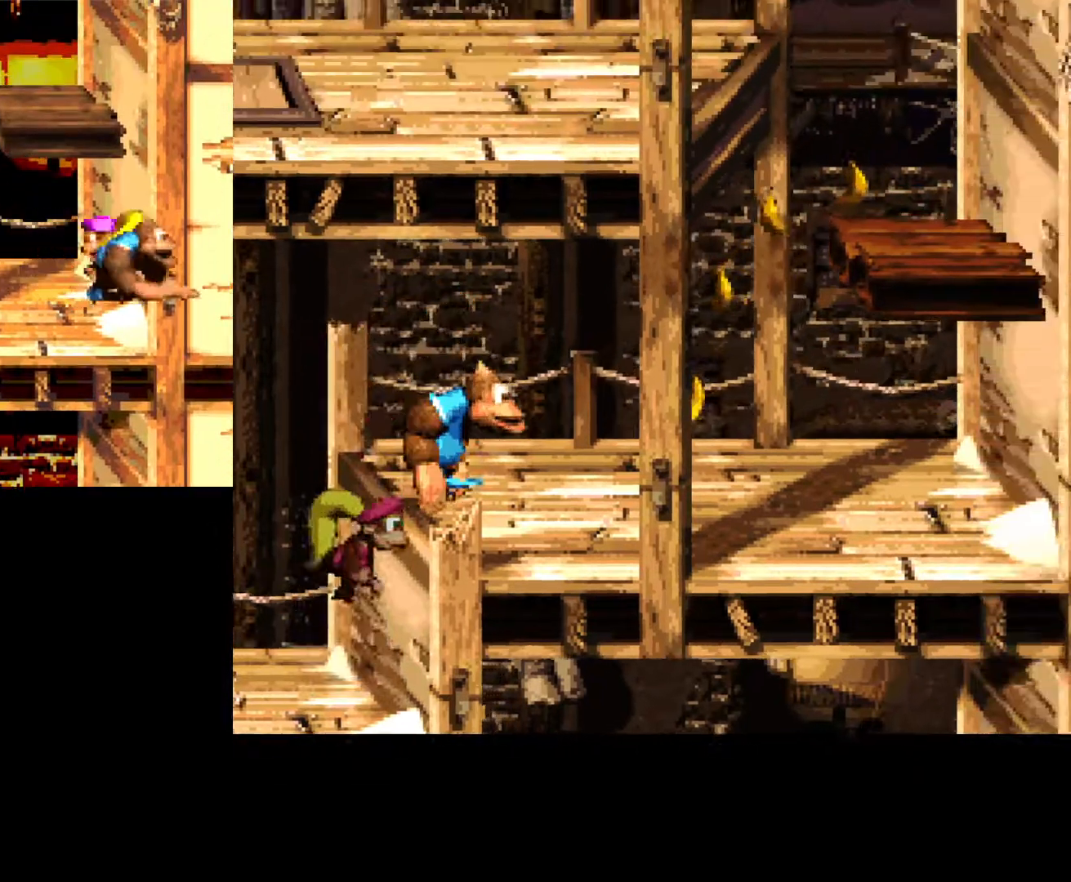
{"buttons": ["DPAD_RIGHT"], "events": []}
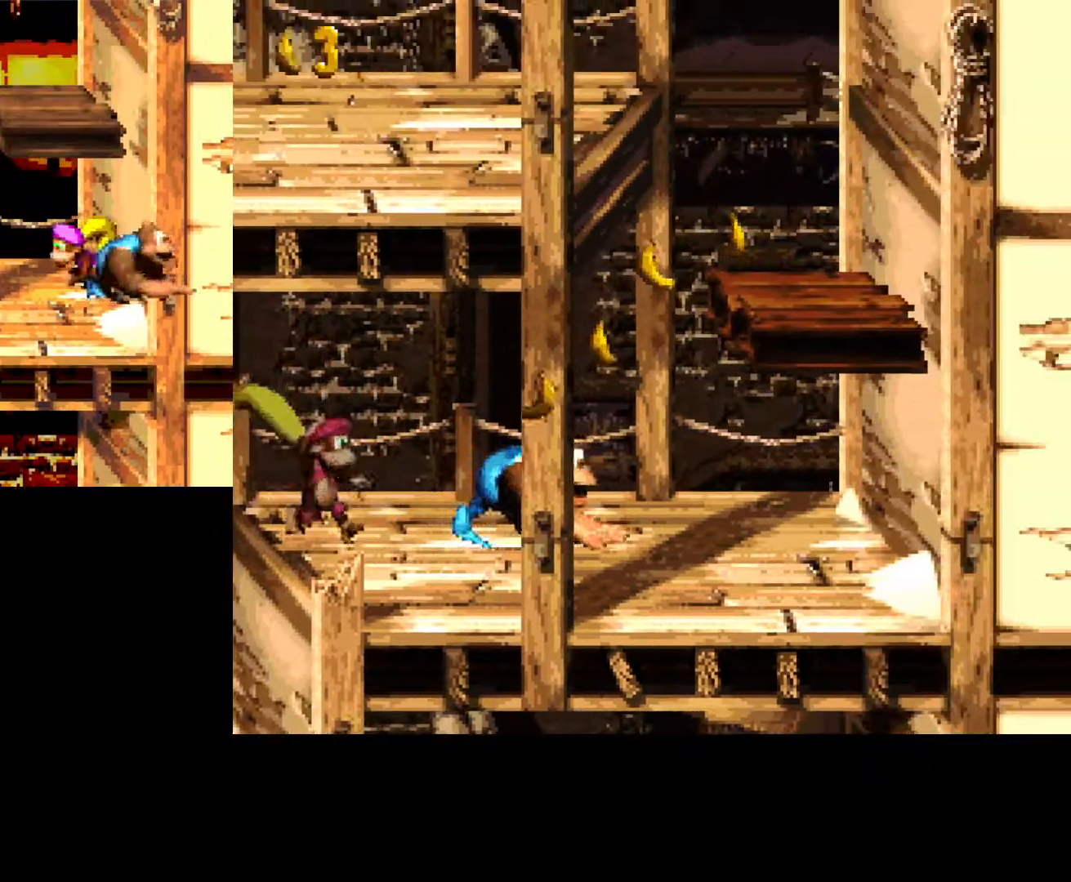
{"buttons": ["A", "B", "DPAD_RIGHT"], "events": [[367, "B", "down"], [417, "A", "down"]]}
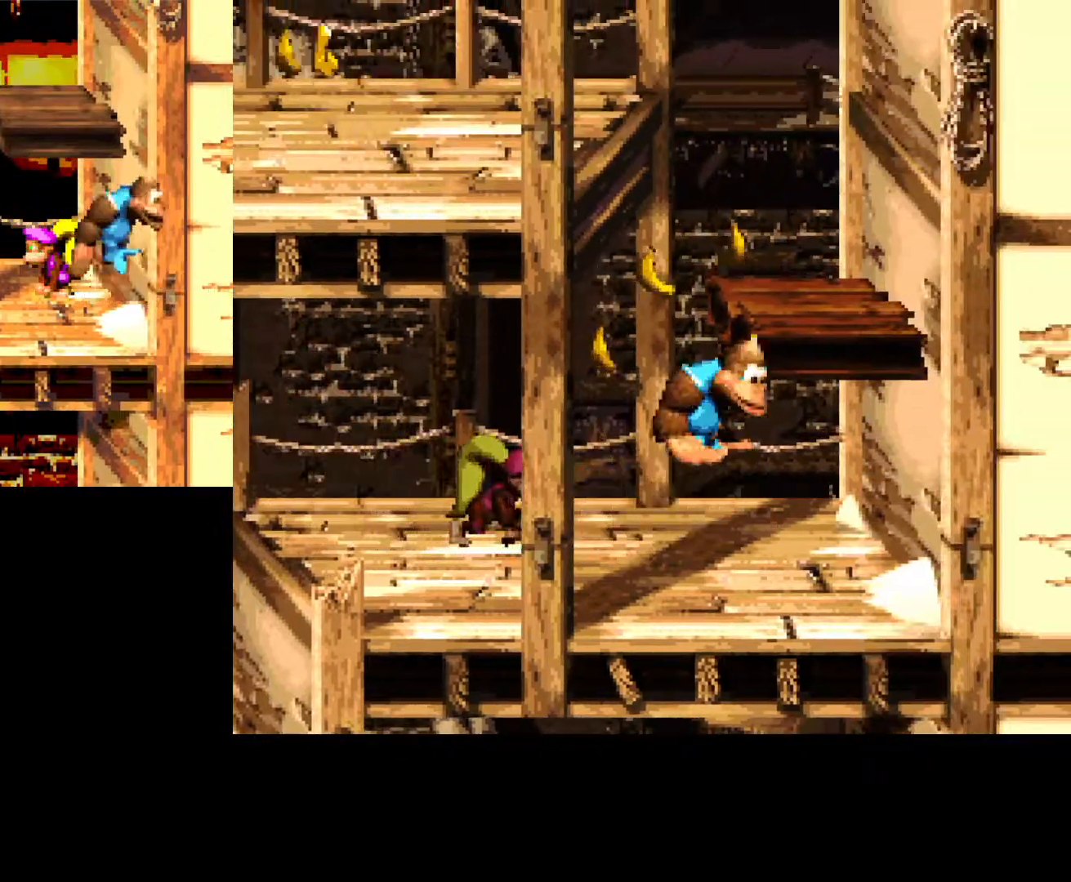
{"buttons": [], "events": [[300, "A", "up"], [367, "B", "up"], [367, "DPAD_RIGHT", "up"]]}
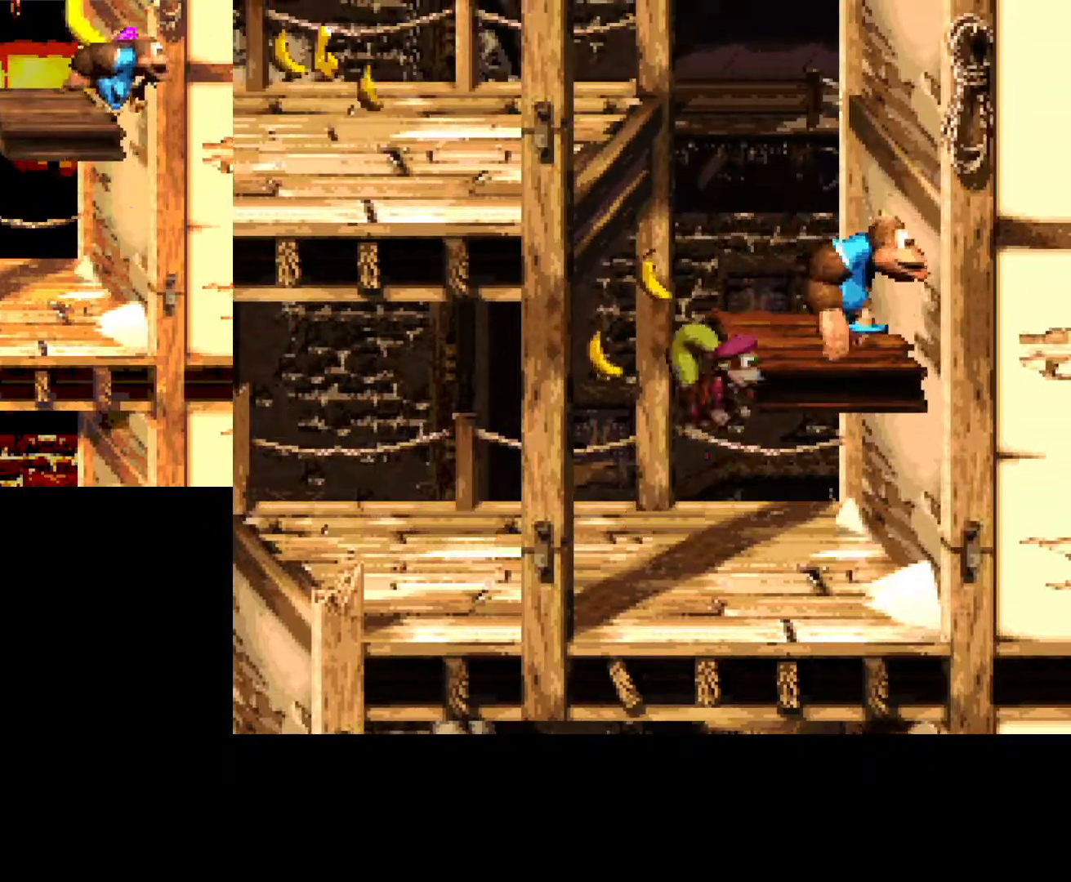
{"buttons": [], "events": [[33, "DPAD_LEFT", "down"], [183, "DPAD_LEFT", "up"]]}
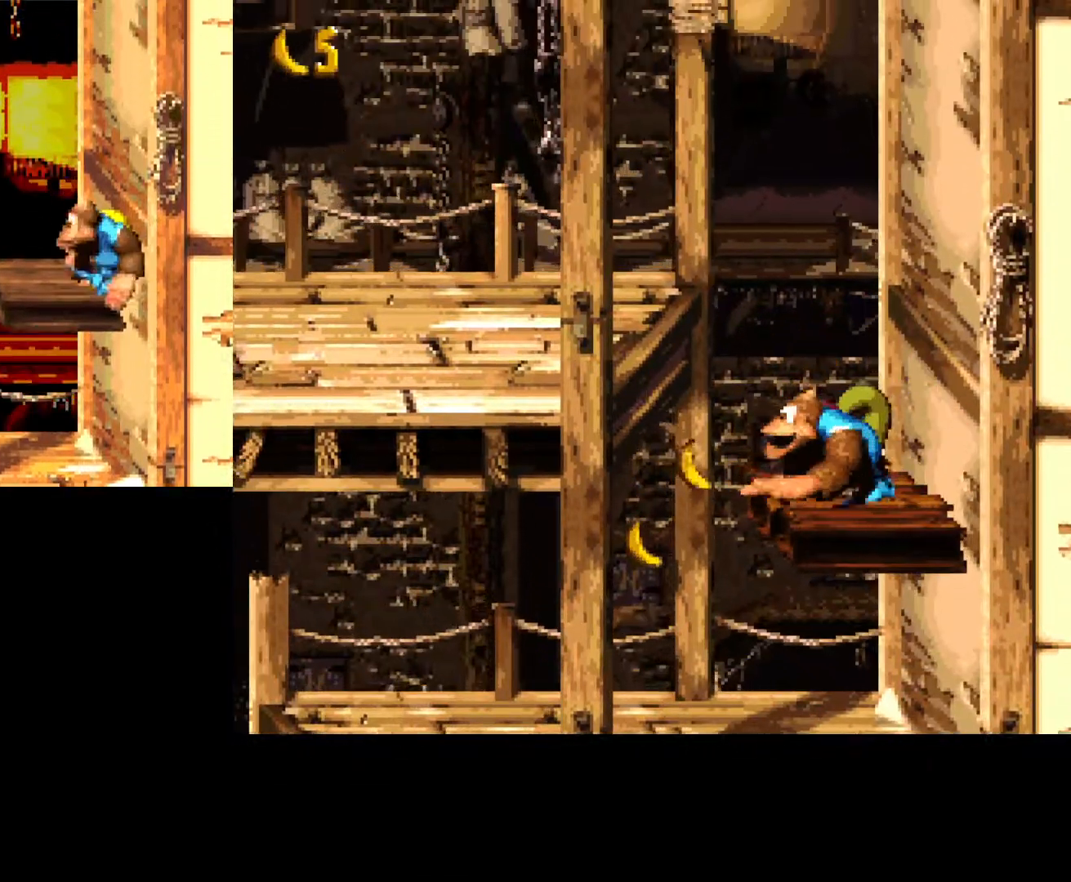
{"buttons": ["A", "B", "DPAD_LEFT"], "events": [[267, "B", "down"], [283, "DPAD_LEFT", "down"], [383, "A", "down"]]}
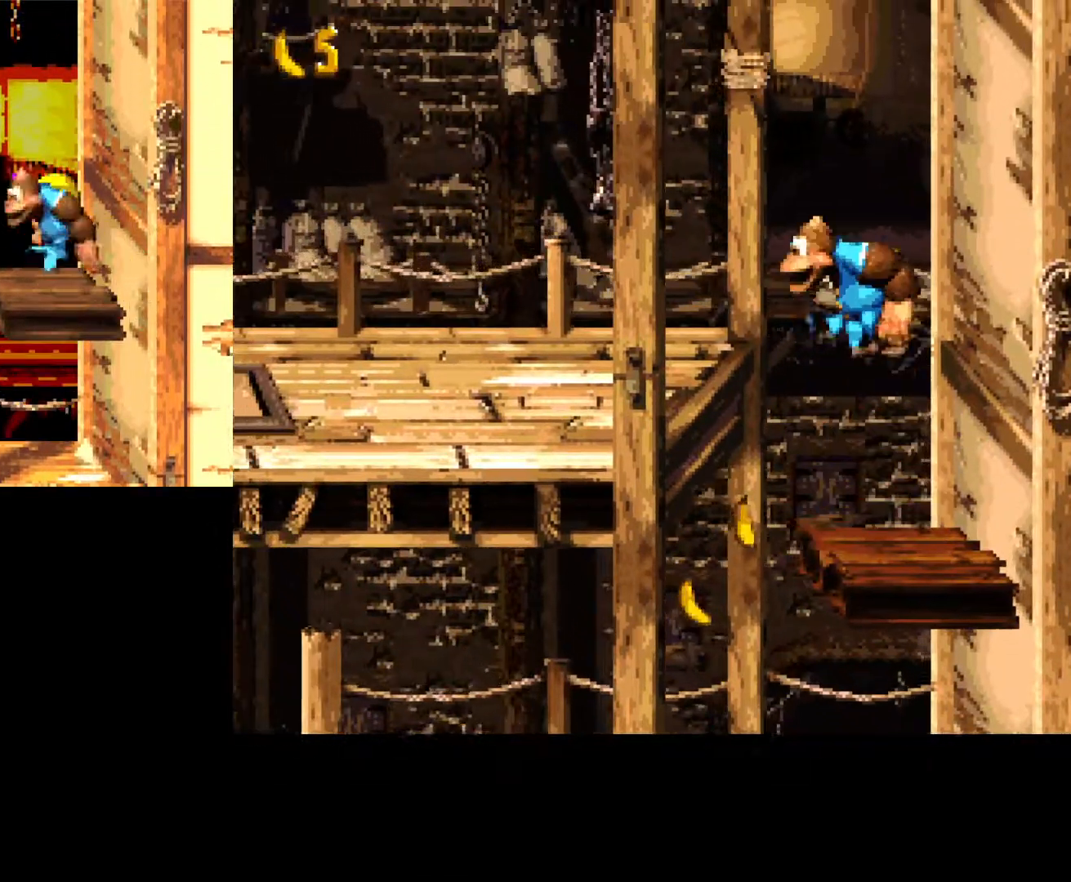
{"buttons": ["A", "B", "DPAD_LEFT"], "events": []}
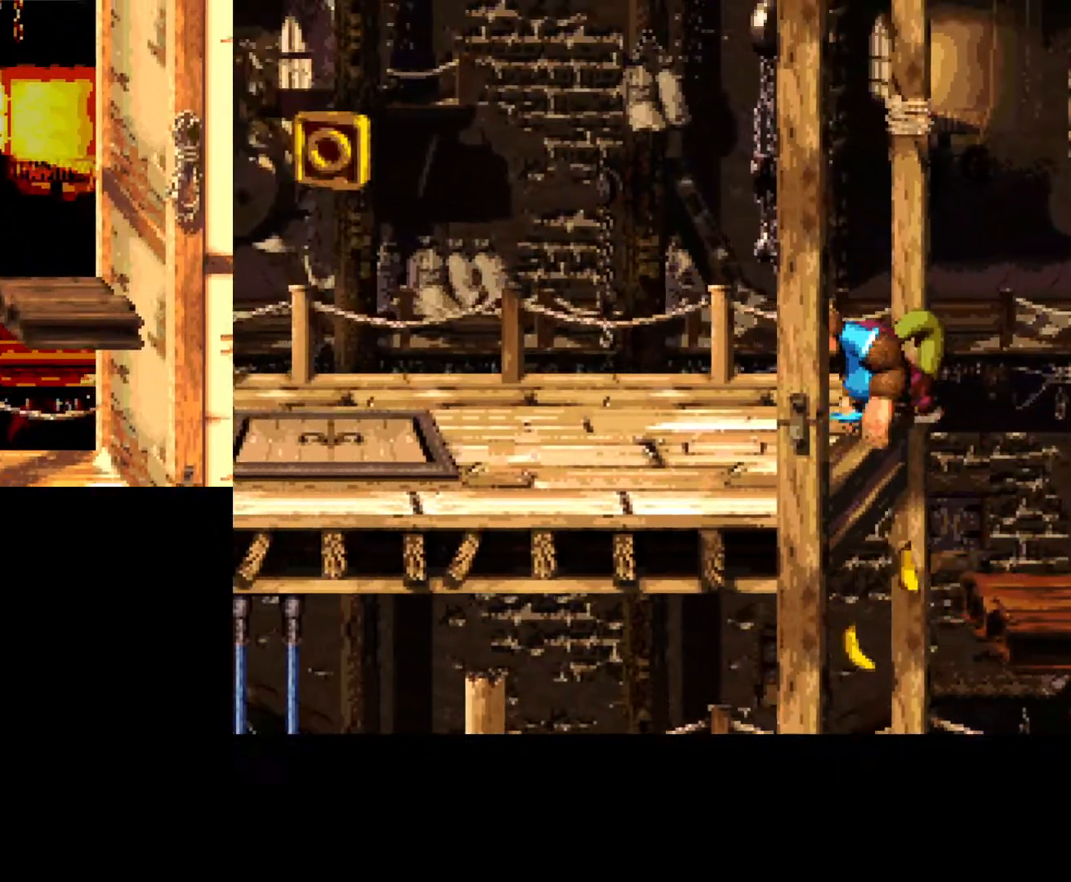
{"buttons": ["DPAD_LEFT"], "events": [[67, "A", "up"], [100, "DPAD_LEFT", "up"], [200, "B", "up"], [417, "DPAD_LEFT", "down"]]}